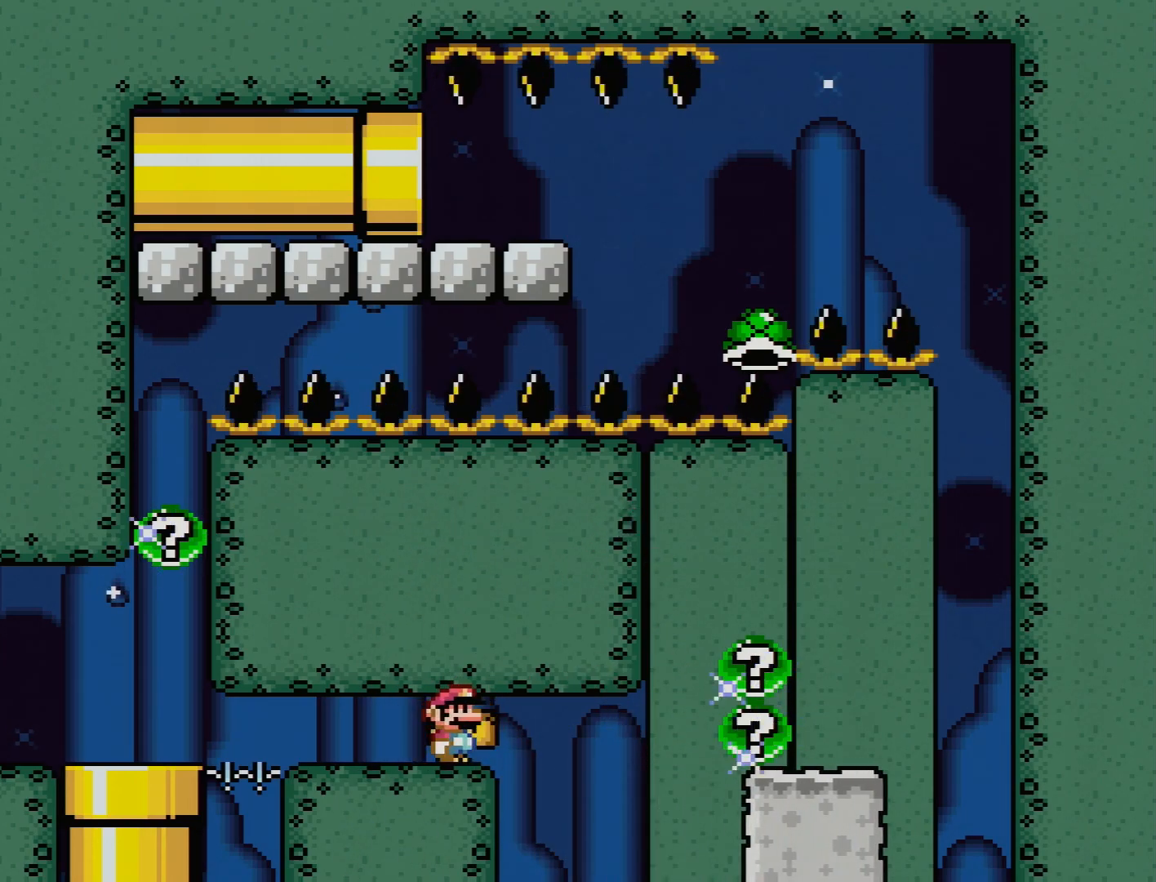
Gameplay with a controller (Nintendo layout); each line is a JSON object with the inputs held at the frame after it. "events" lists button and stick changes between this image and that frame as [ms after this image, input, new state], when the widget could be followed in between. Not read: L3 R3.
{"buttons": ["B", "Y", "DPAD_LEFT"], "events": [[17, "DPAD_LEFT", "down"]]}
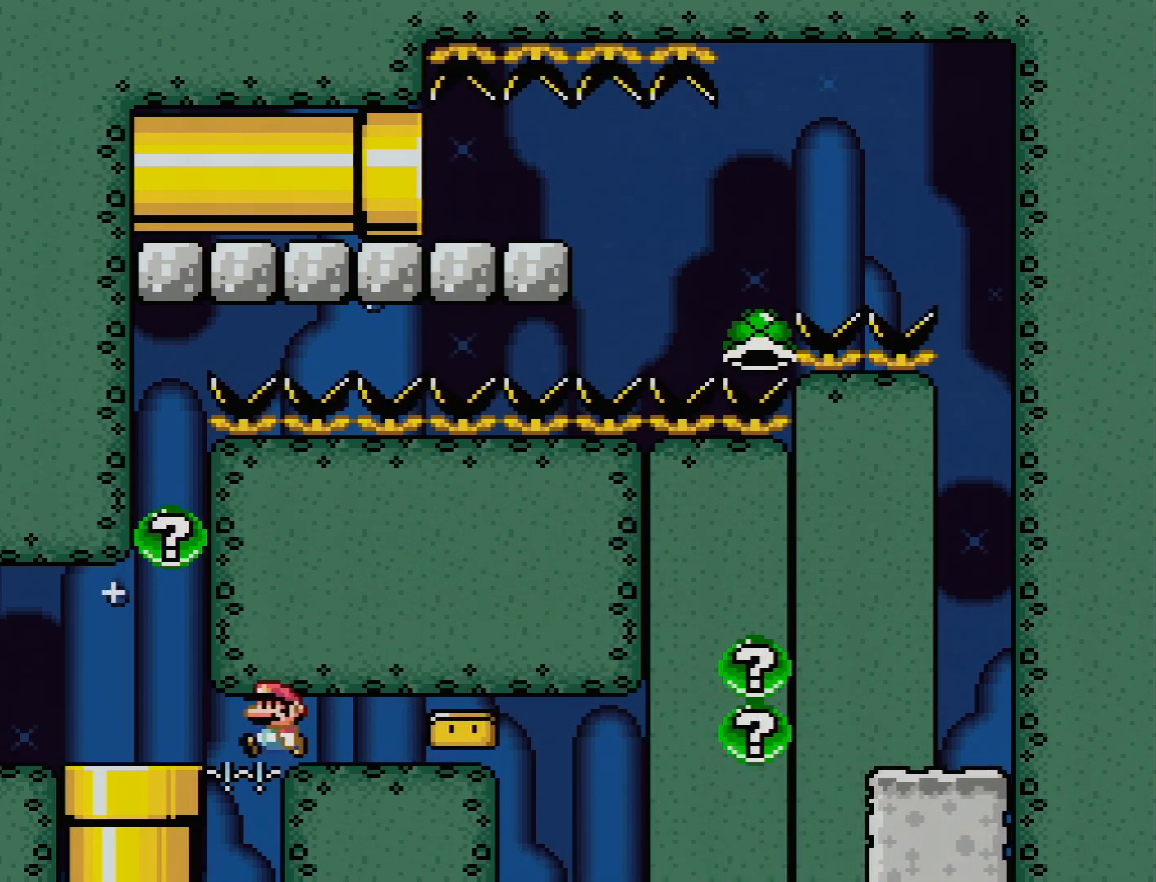
{"buttons": ["B", "Y"], "events": [[233, "DPAD_DOWN", "down"], [233, "DPAD_LEFT", "up"], [433, "DPAD_DOWN", "up"]]}
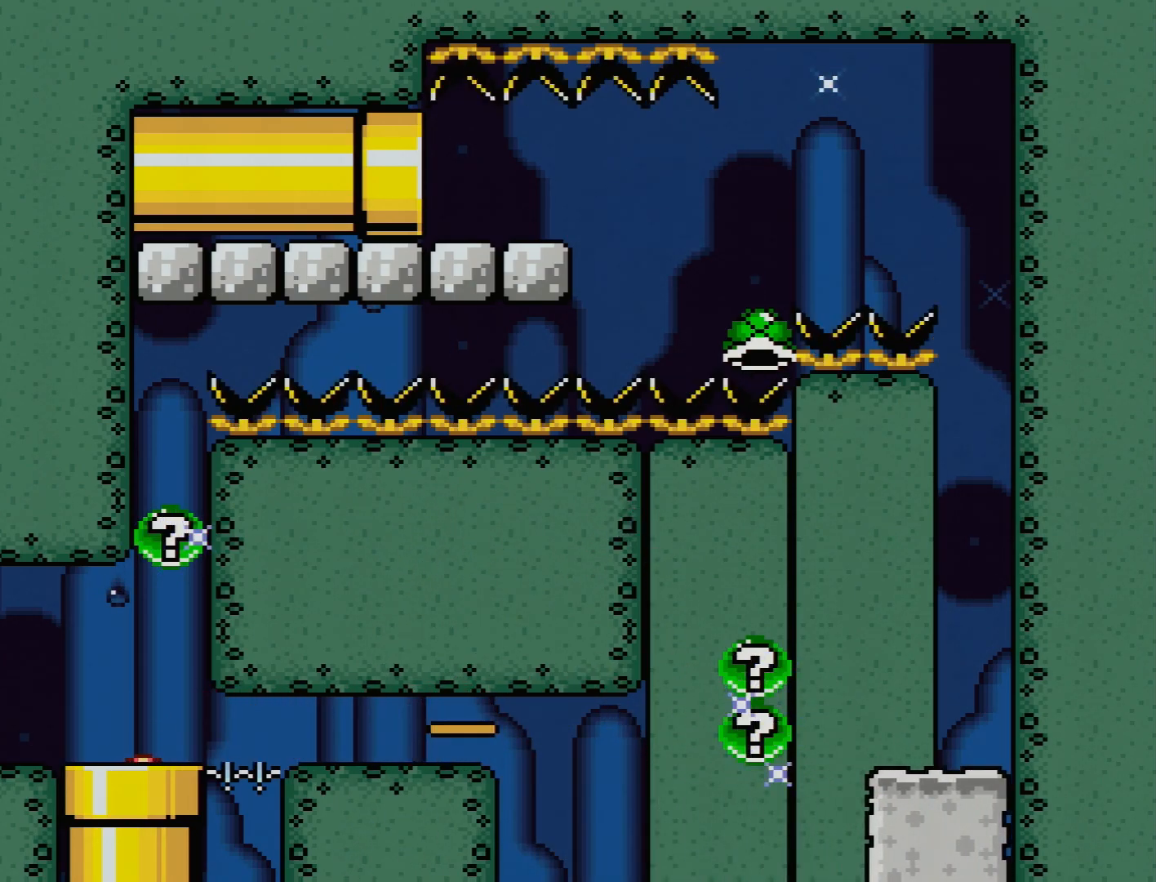
{"buttons": ["B", "Y"], "events": []}
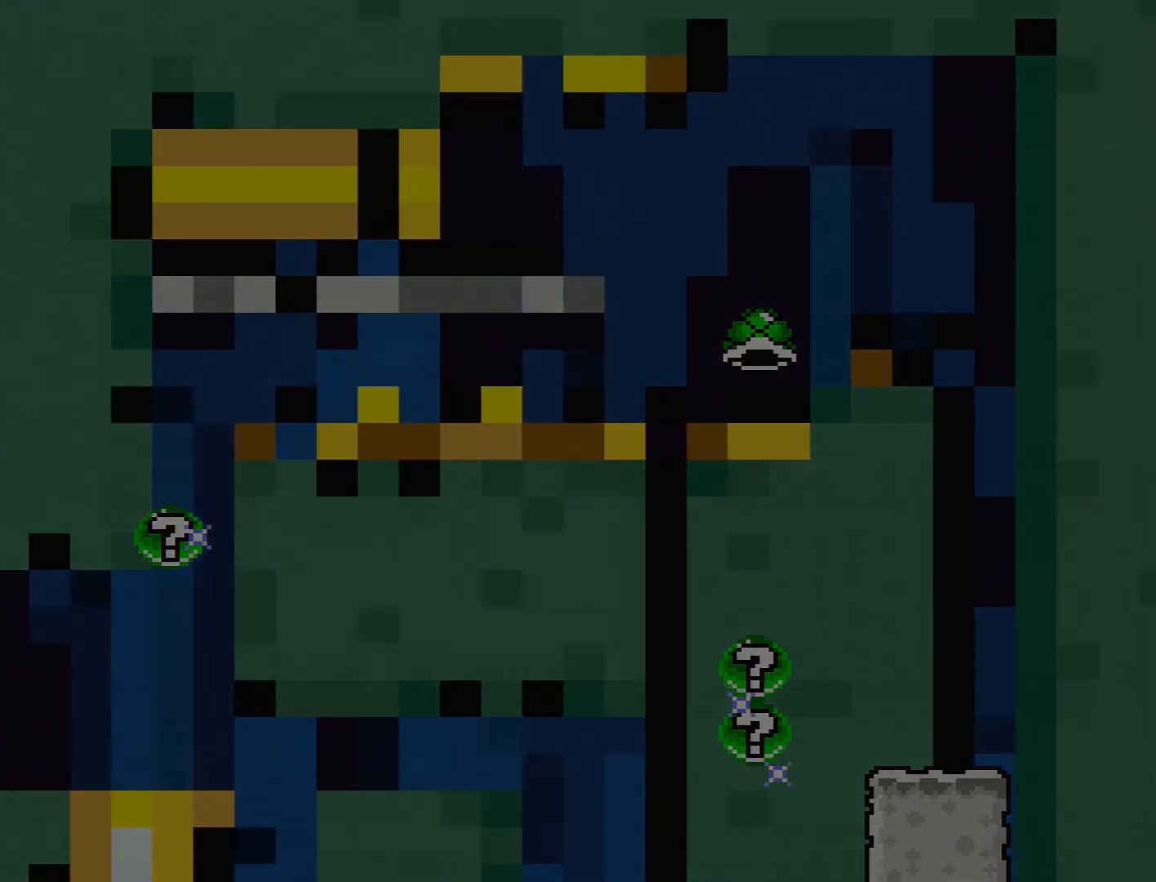
{"buttons": ["B", "Y"], "events": []}
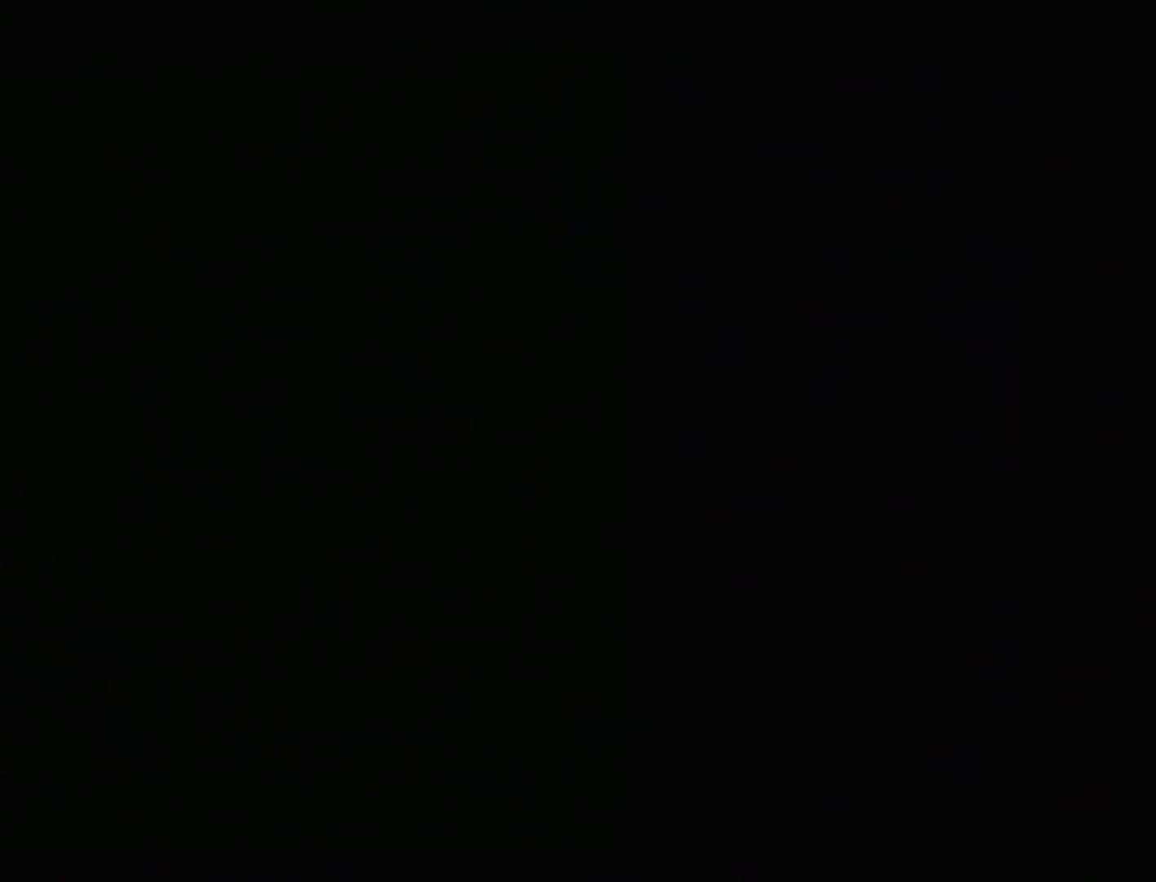
{"buttons": ["B", "Y"], "events": []}
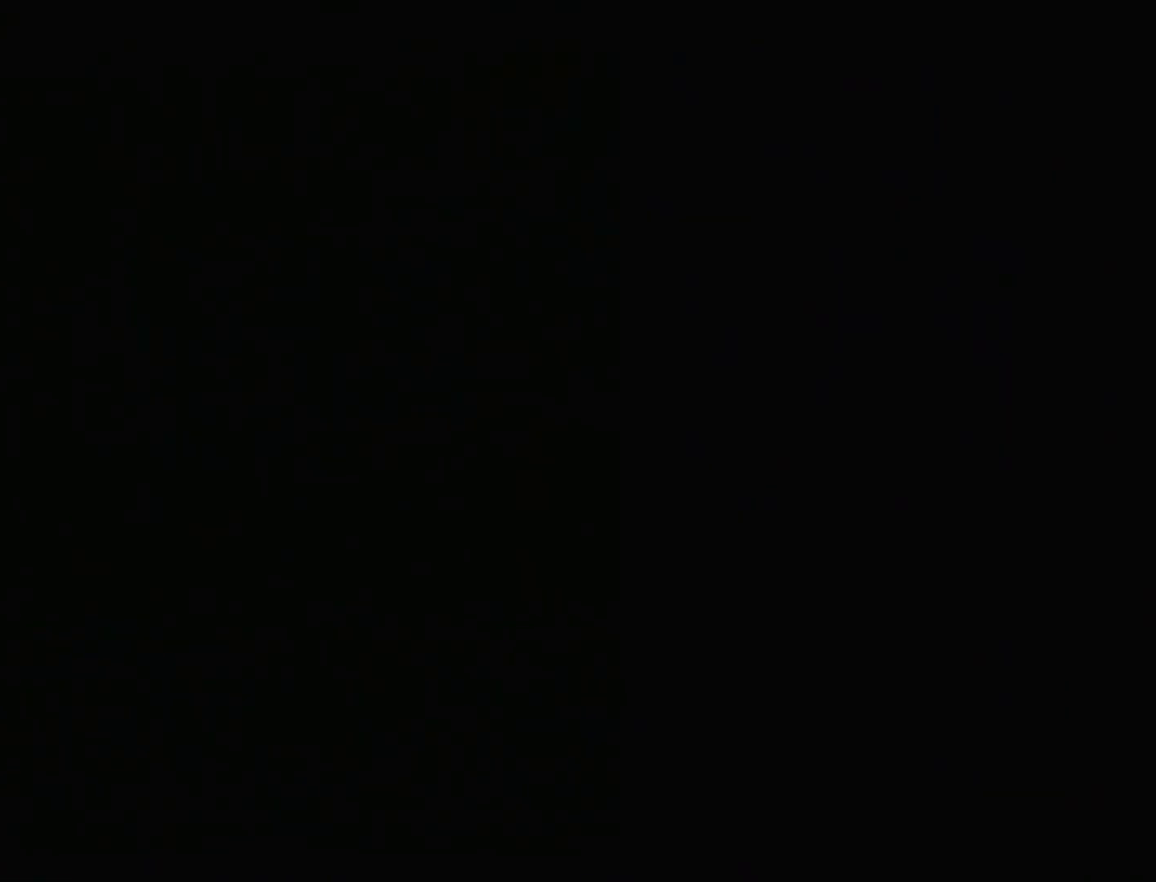
{"buttons": ["B", "Y"], "events": []}
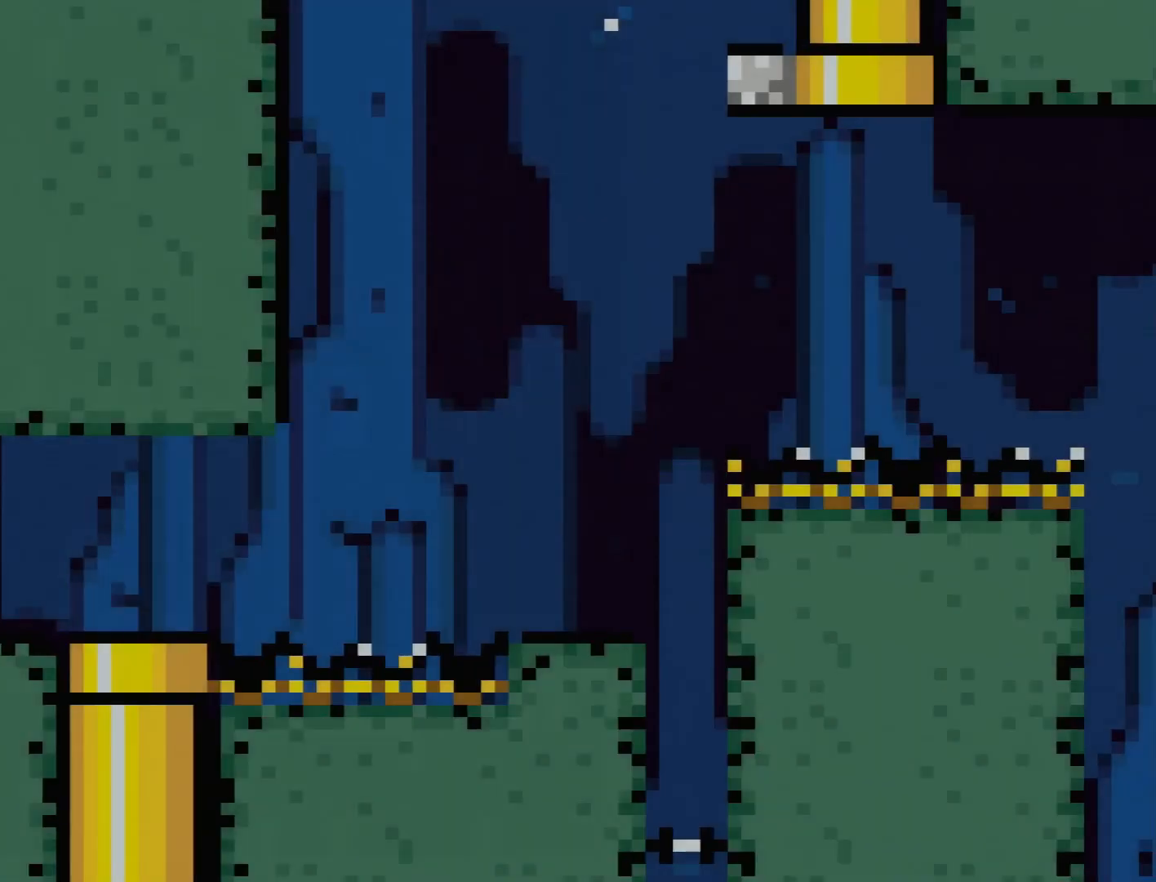
{"buttons": ["B", "Y"], "events": []}
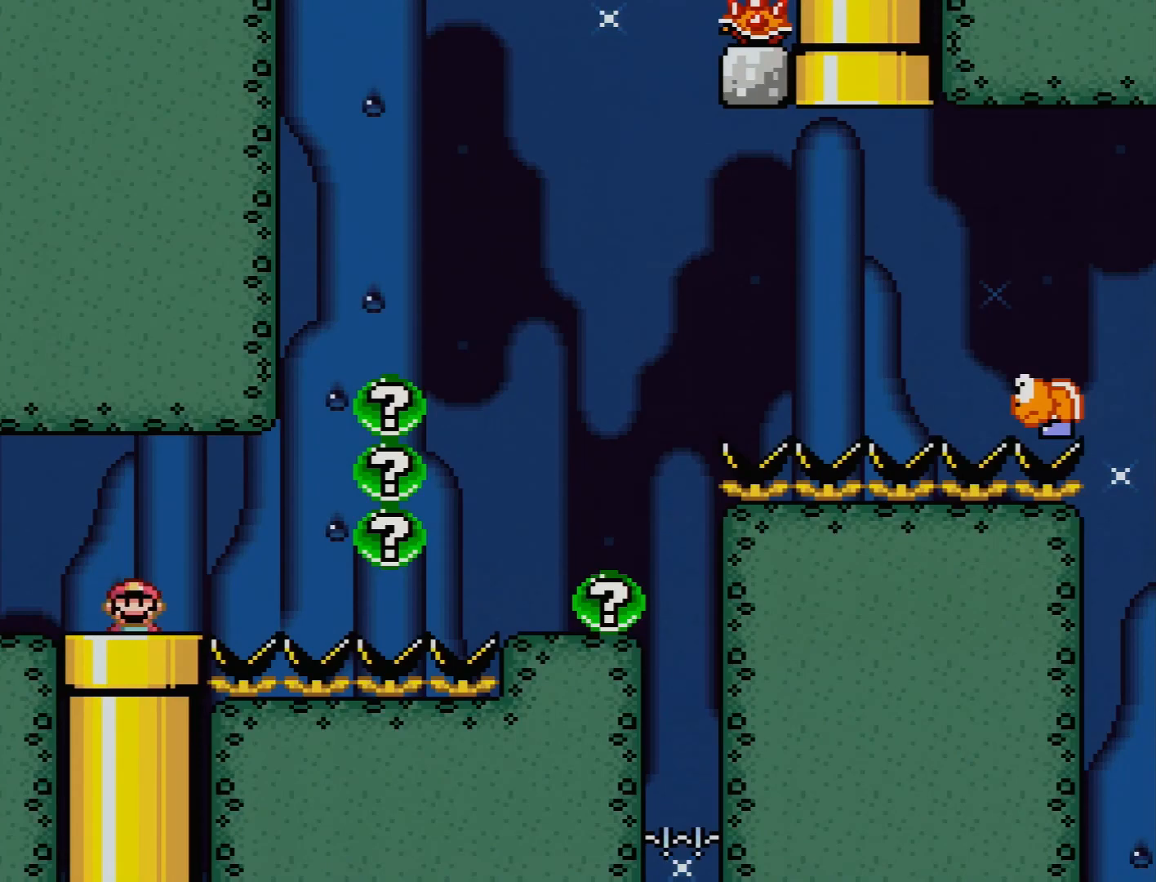
{"buttons": ["B", "Y"], "events": []}
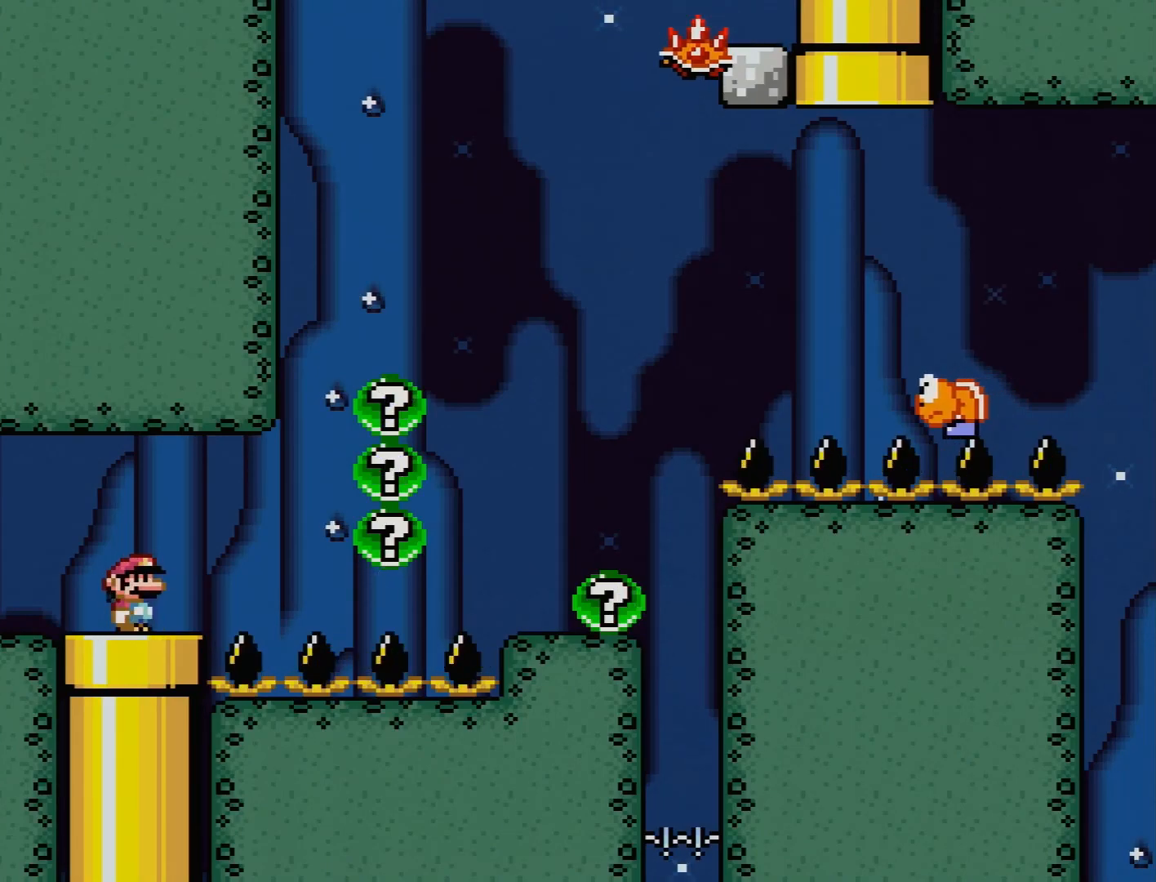
{"buttons": ["Y"], "events": [[217, "B", "up"]]}
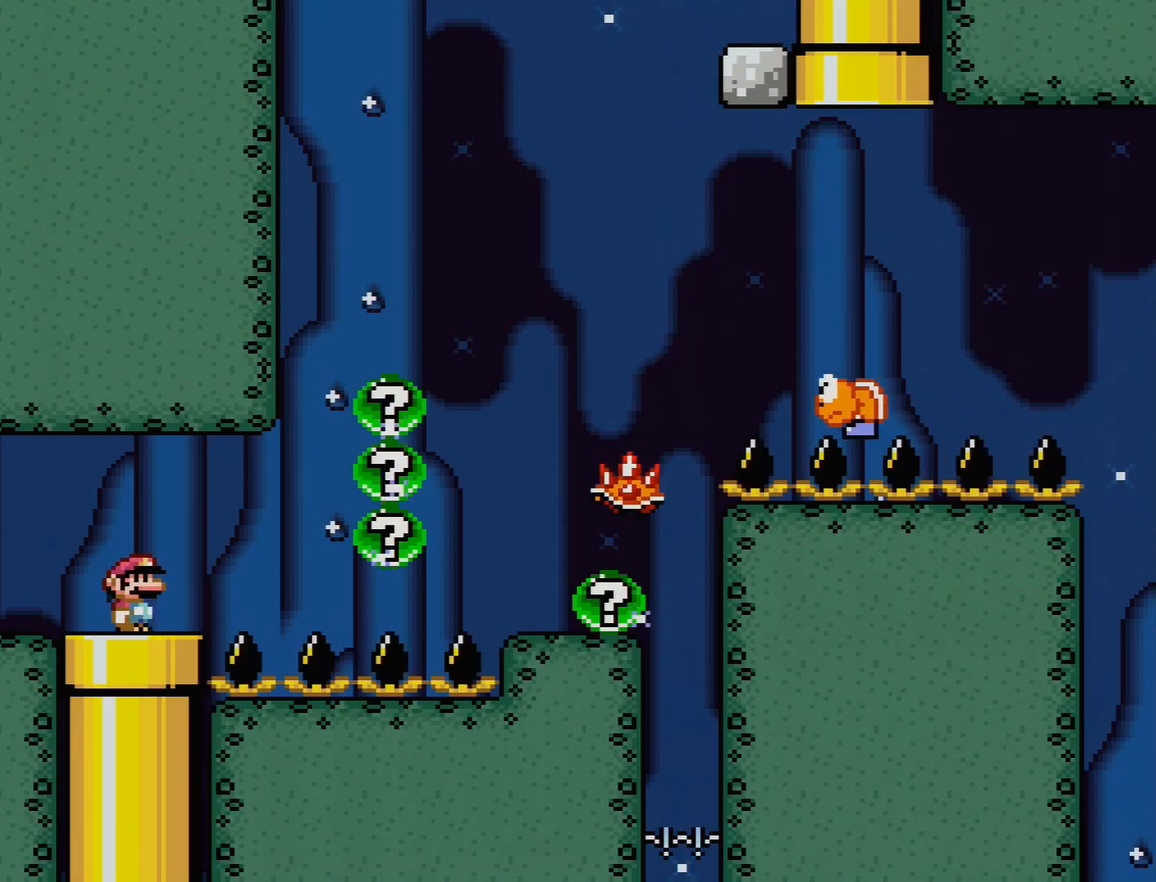
{"buttons": ["Y"], "events": []}
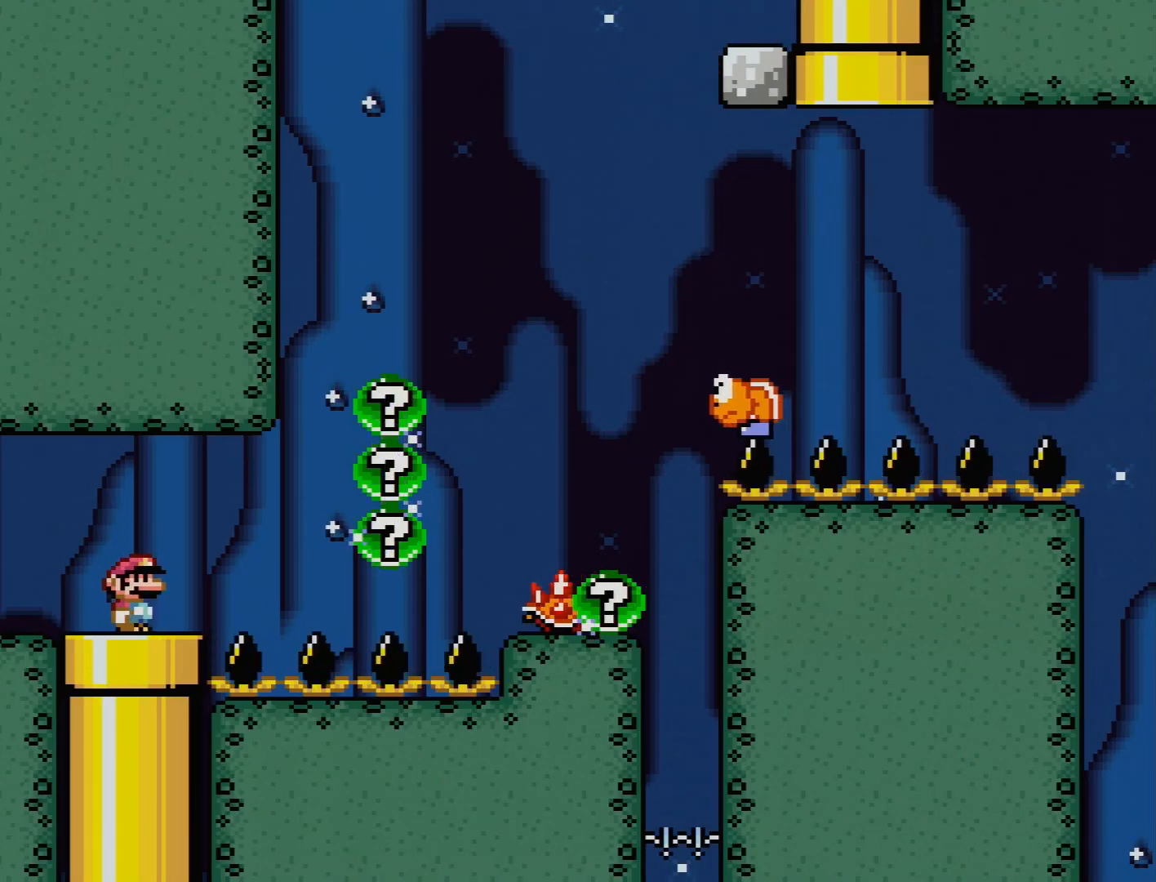
{"buttons": ["Y"], "events": []}
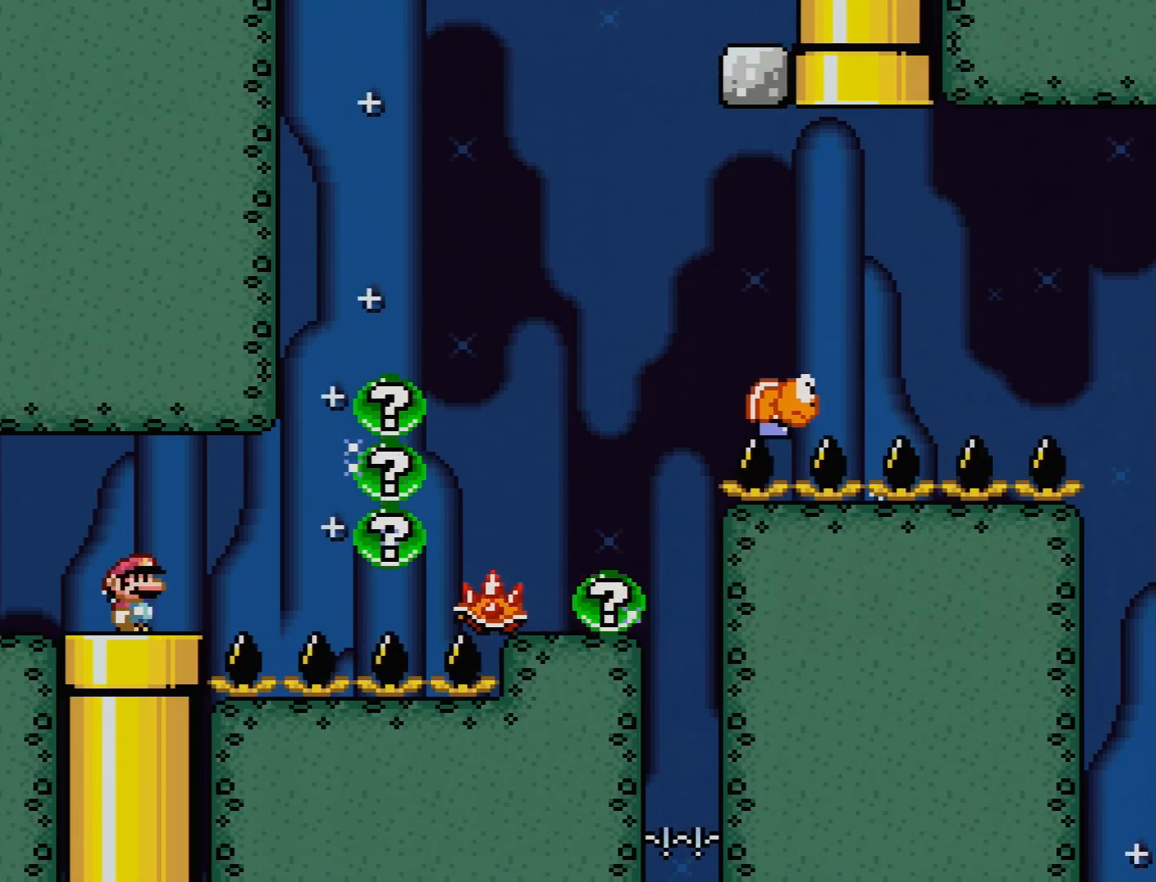
{"buttons": [], "events": [[400, "Y", "up"]]}
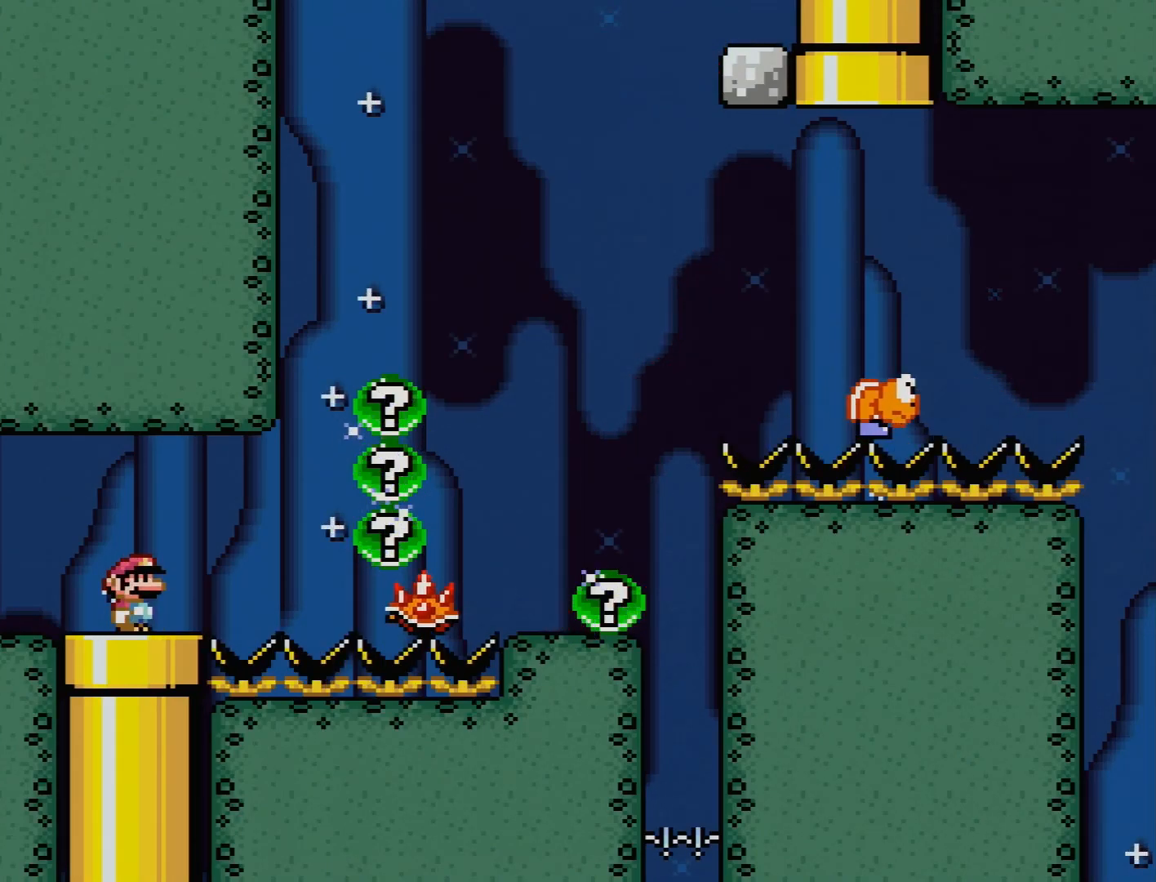
{"buttons": ["X"], "events": [[50, "X", "down"], [267, "DPAD_RIGHT", "down"], [383, "DPAD_RIGHT", "up"]]}
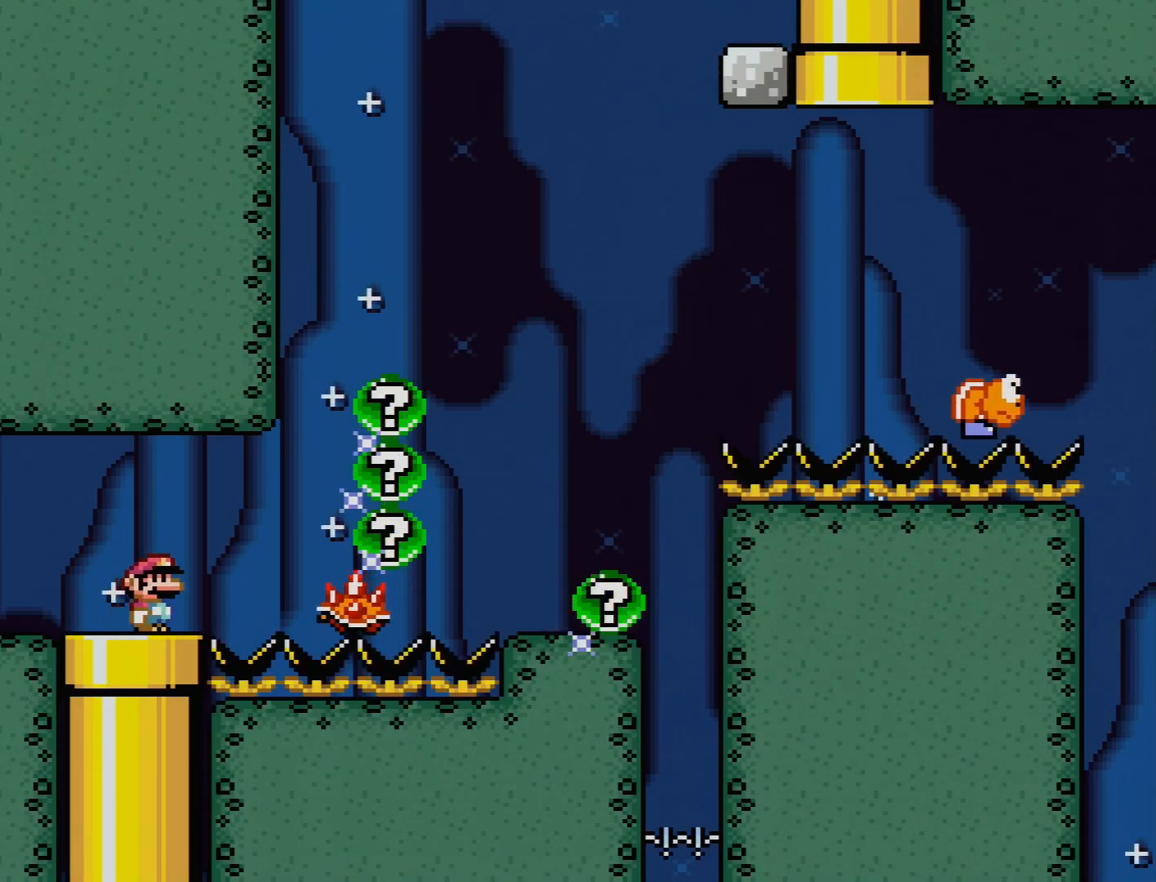
{"buttons": ["A", "X", "DPAD_RIGHT"], "events": [[150, "DPAD_RIGHT", "down"], [183, "A", "down"]]}
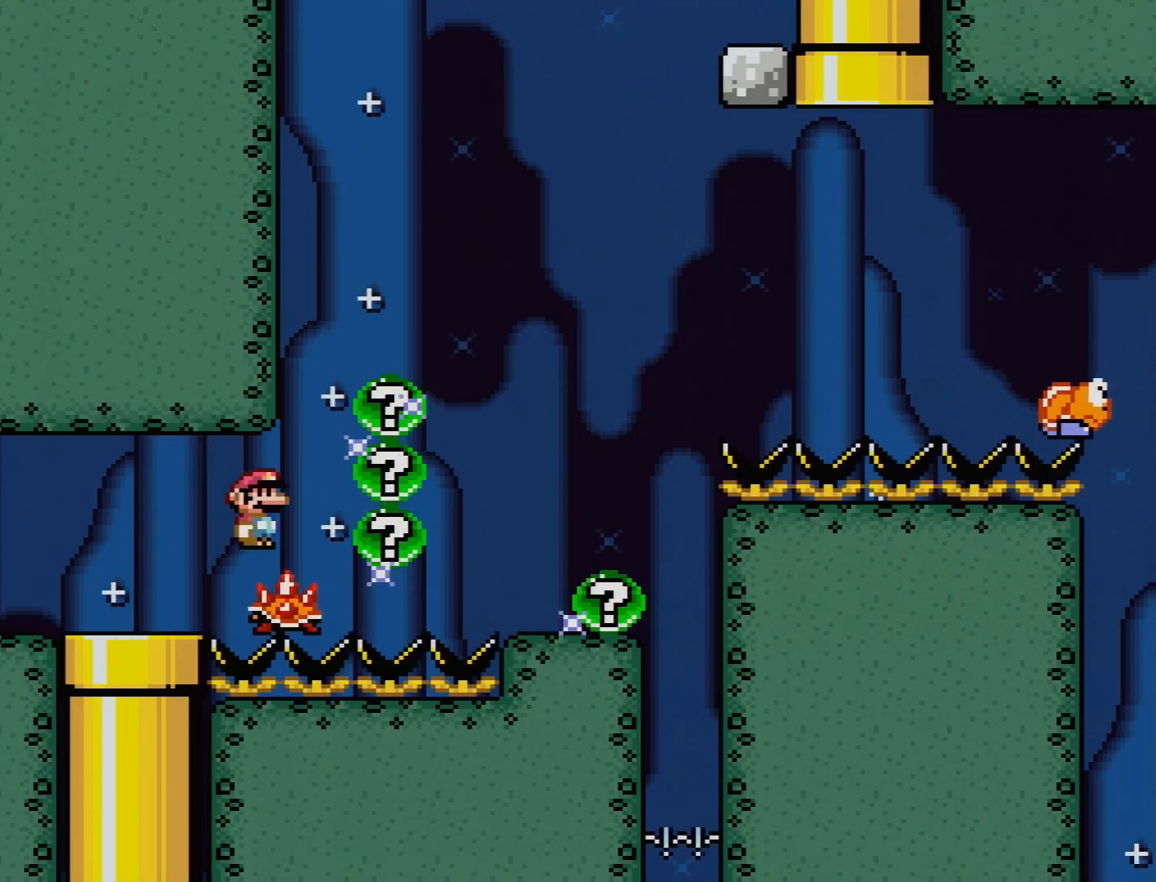
{"buttons": ["A", "X", "DPAD_RIGHT"], "events": [[50, "DPAD_UP", "down"], [67, "DPAD_LEFT", "down"], [67, "DPAD_RIGHT", "up"], [67, "DPAD_UP", "up"], [117, "DPAD_UP", "down"], [267, "DPAD_LEFT", "up"], [283, "DPAD_RIGHT", "down"], [283, "DPAD_UP", "up"]]}
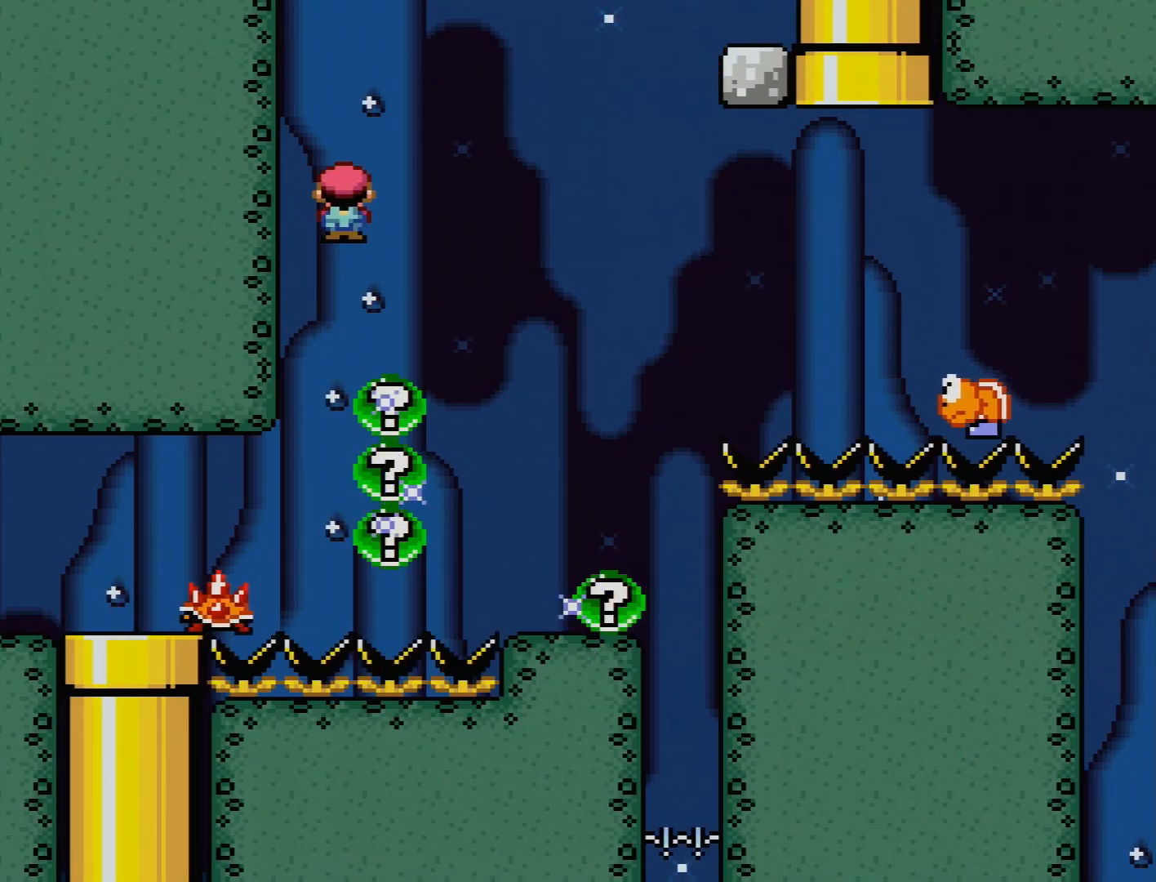
{"buttons": ["X"], "events": [[83, "A", "up"], [267, "DPAD_RIGHT", "up"], [267, "DPAD_UP", "down"], [283, "DPAD_LEFT", "down"], [350, "DPAD_UP", "up"], [433, "DPAD_LEFT", "up"]]}
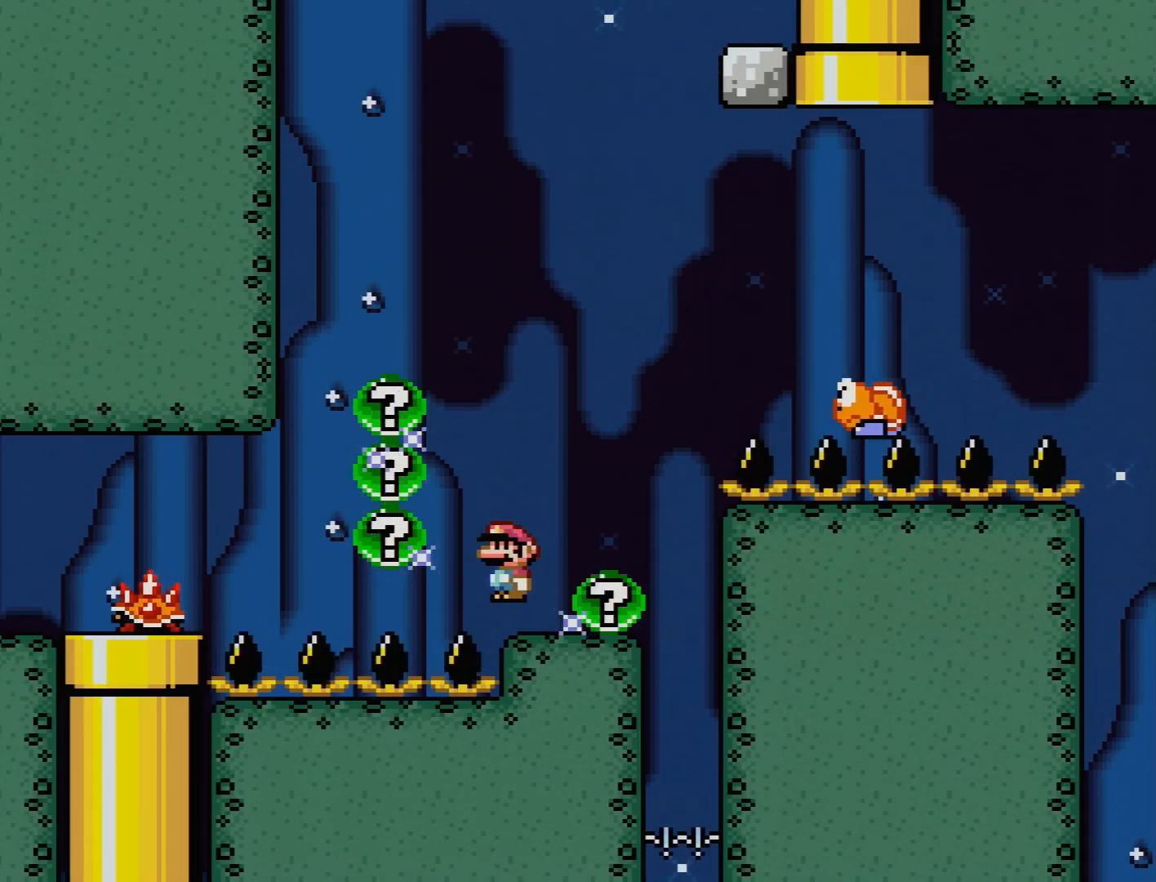
{"buttons": ["DPAD_RIGHT"], "events": [[383, "X", "up"], [483, "DPAD_RIGHT", "down"]]}
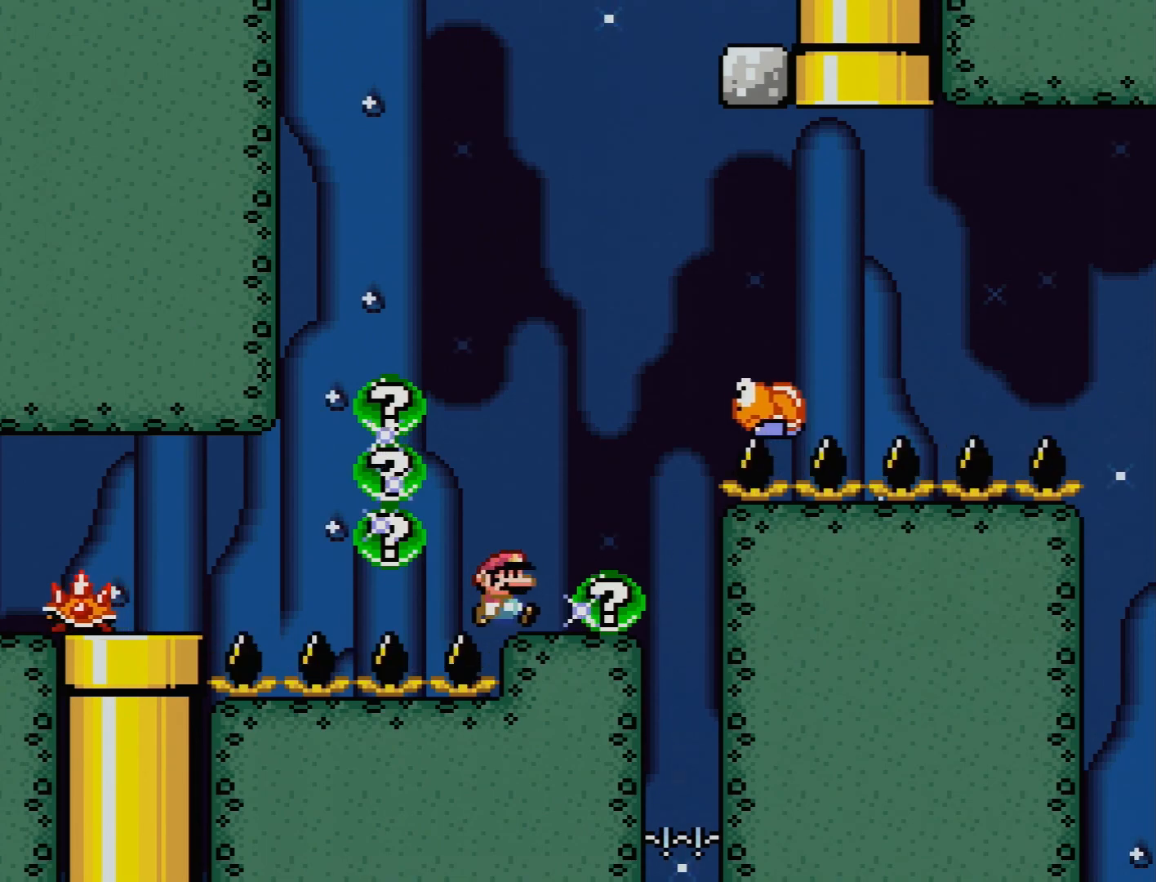
{"buttons": [], "events": [[33, "DPAD_RIGHT", "up"]]}
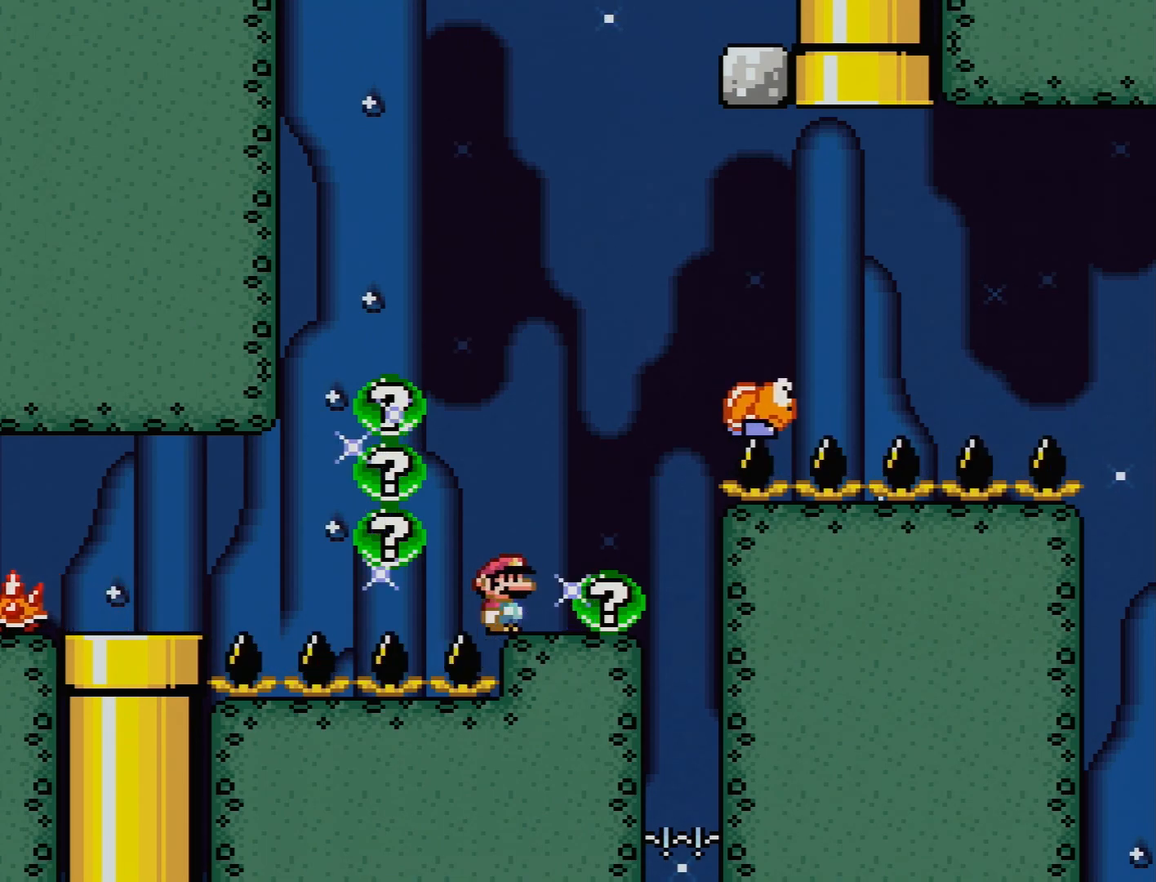
{"buttons": [], "events": []}
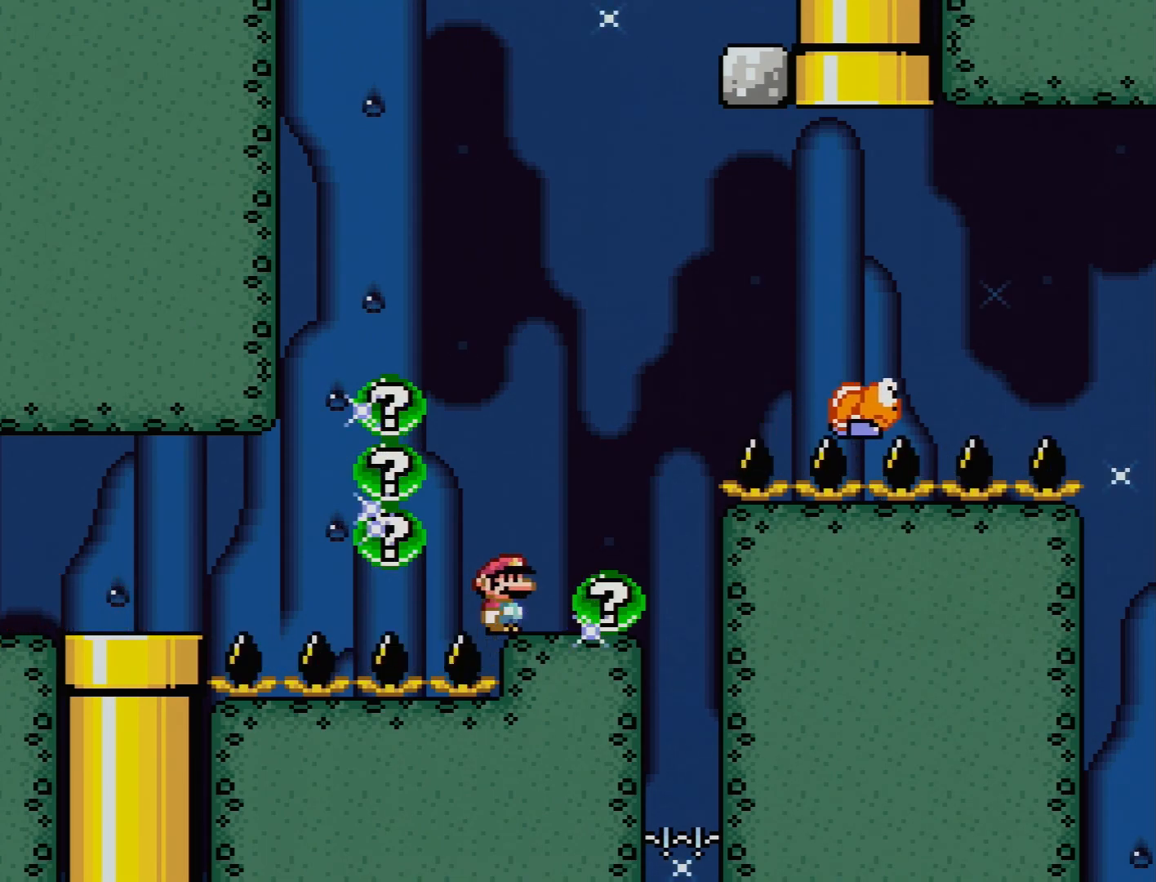
{"buttons": [], "events": []}
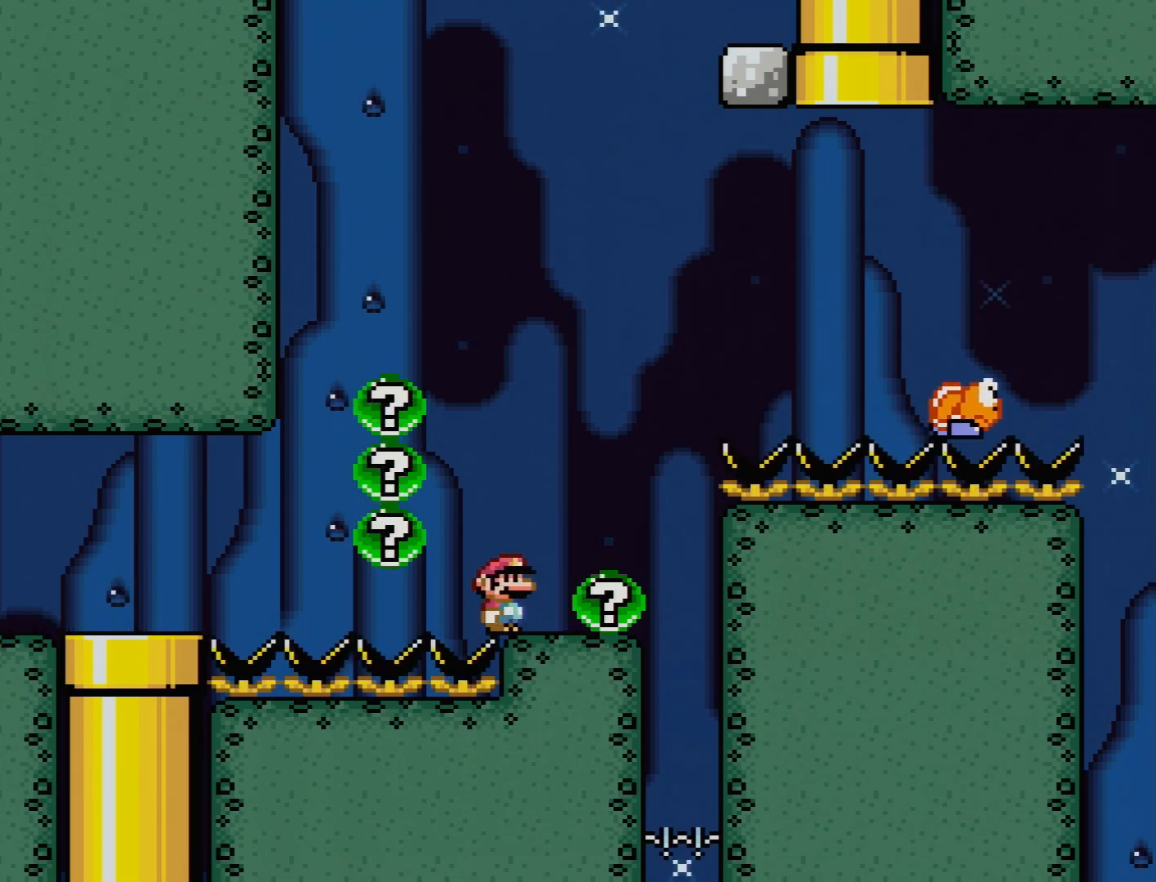
{"buttons": [], "events": []}
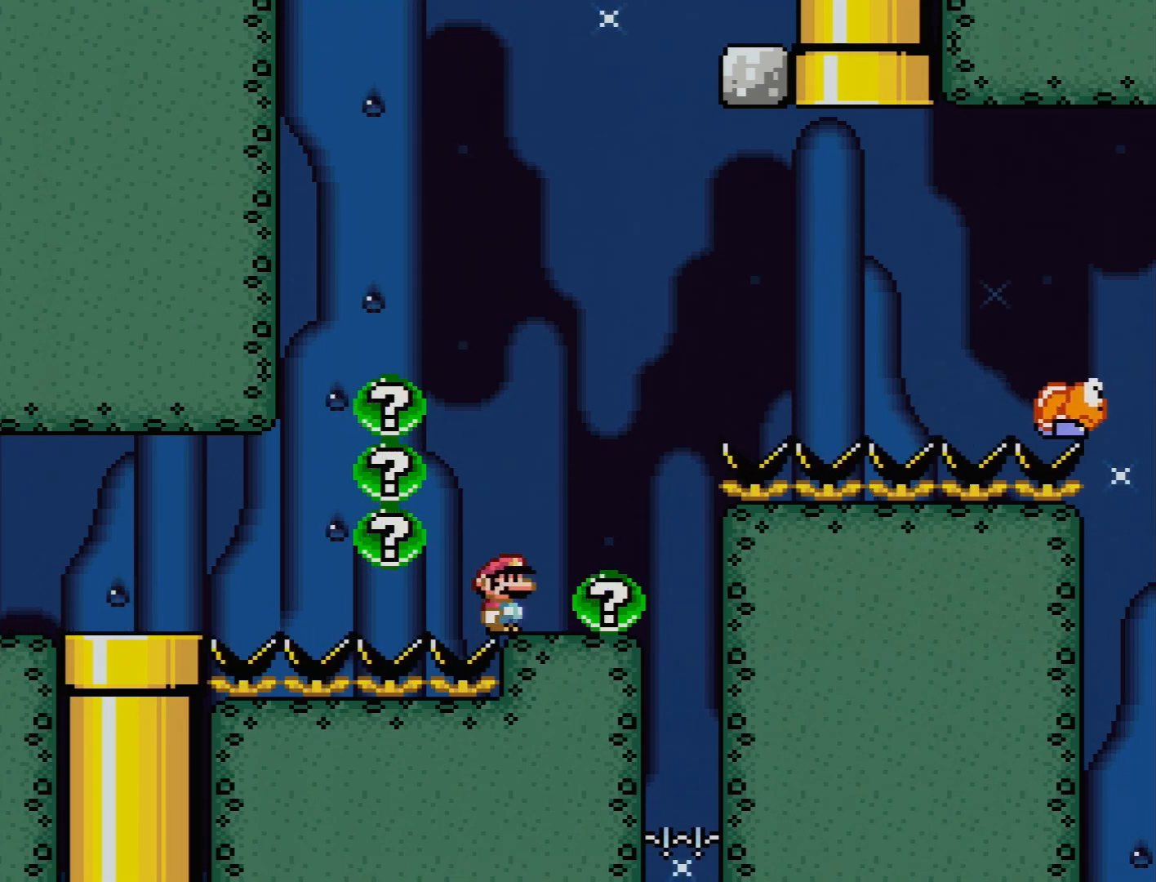
{"buttons": [], "events": []}
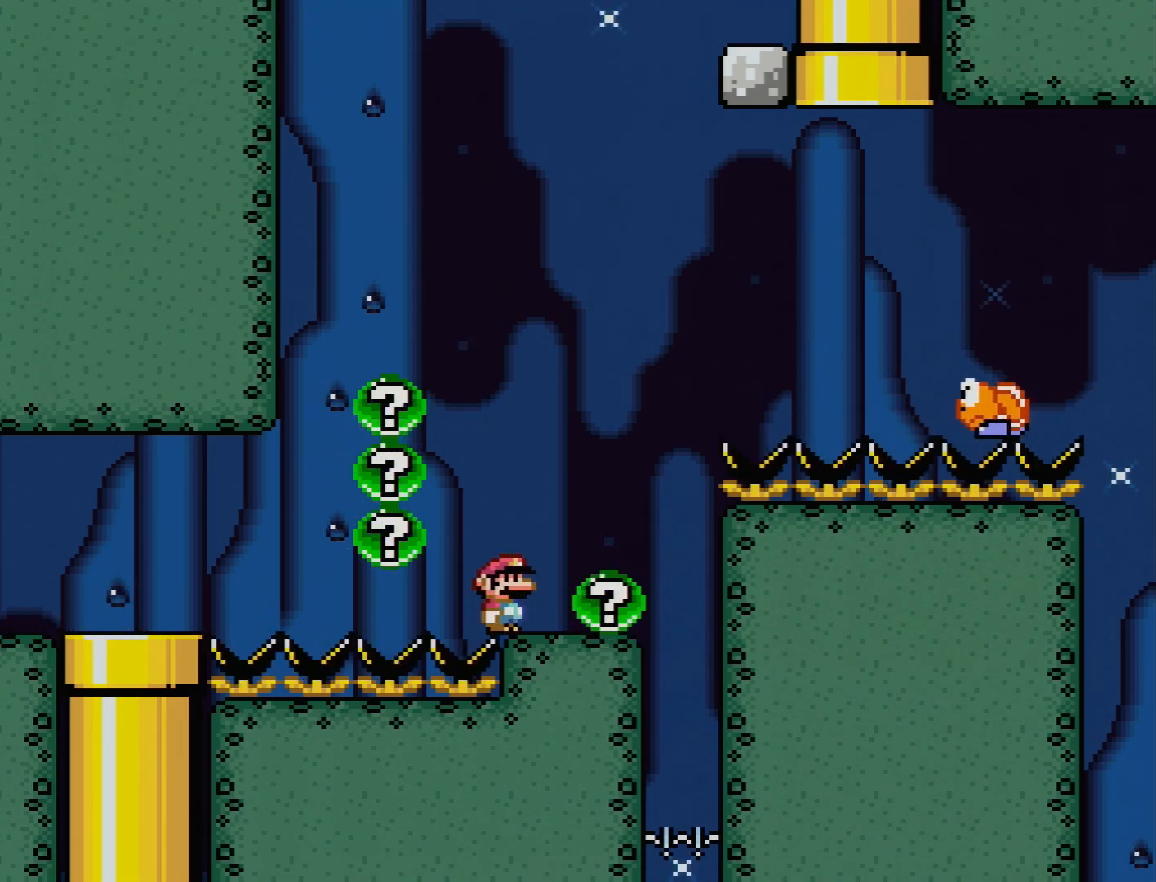
{"buttons": [], "events": []}
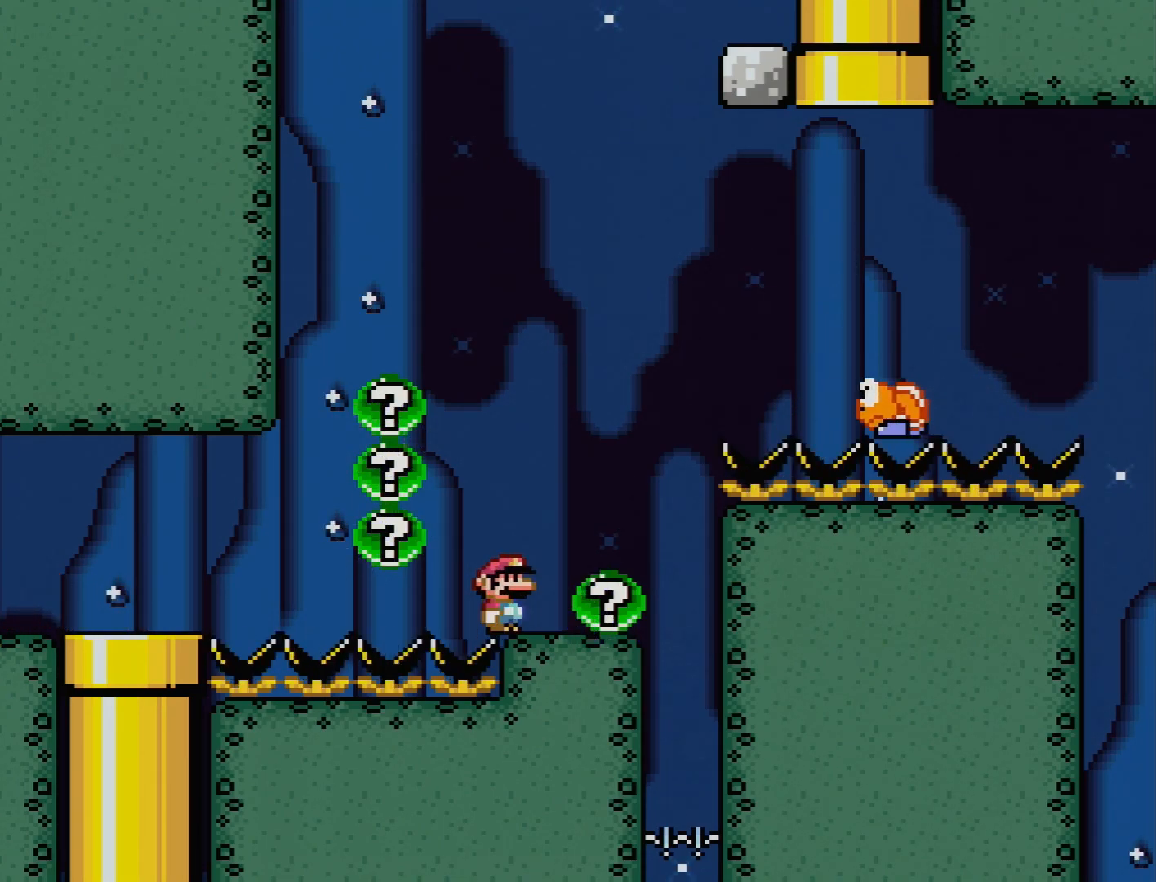
{"buttons": ["X"], "events": [[217, "X", "down"]]}
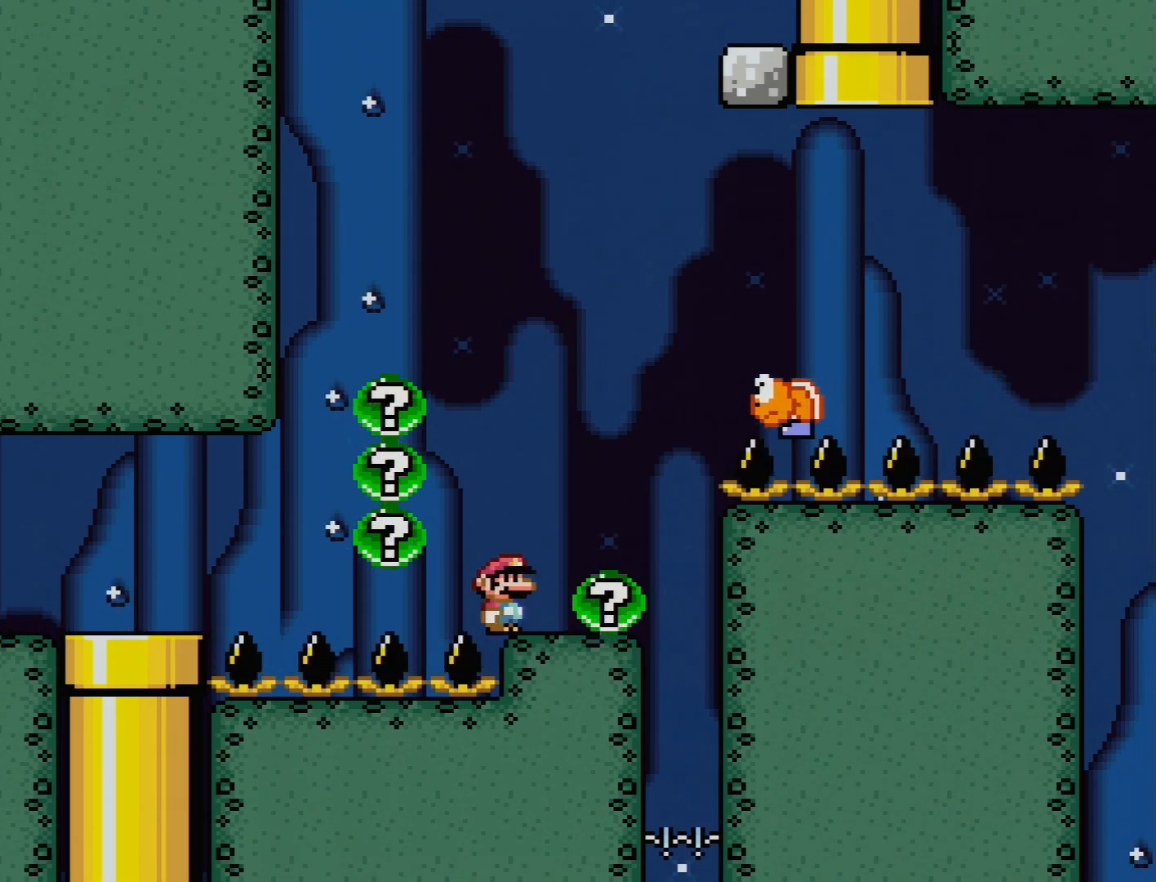
{"buttons": ["X"], "events": [[217, "X", "up"], [250, "X", "down"]]}
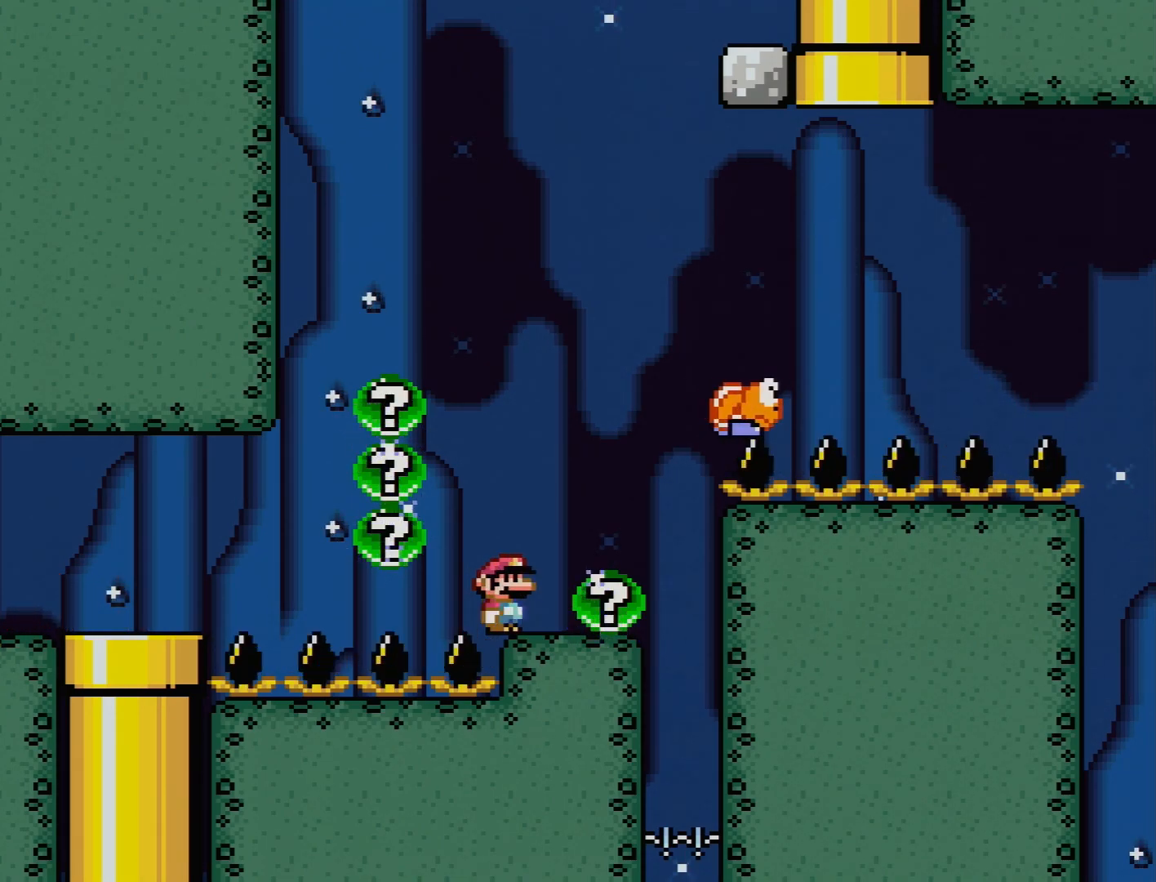
{"buttons": ["X"], "events": []}
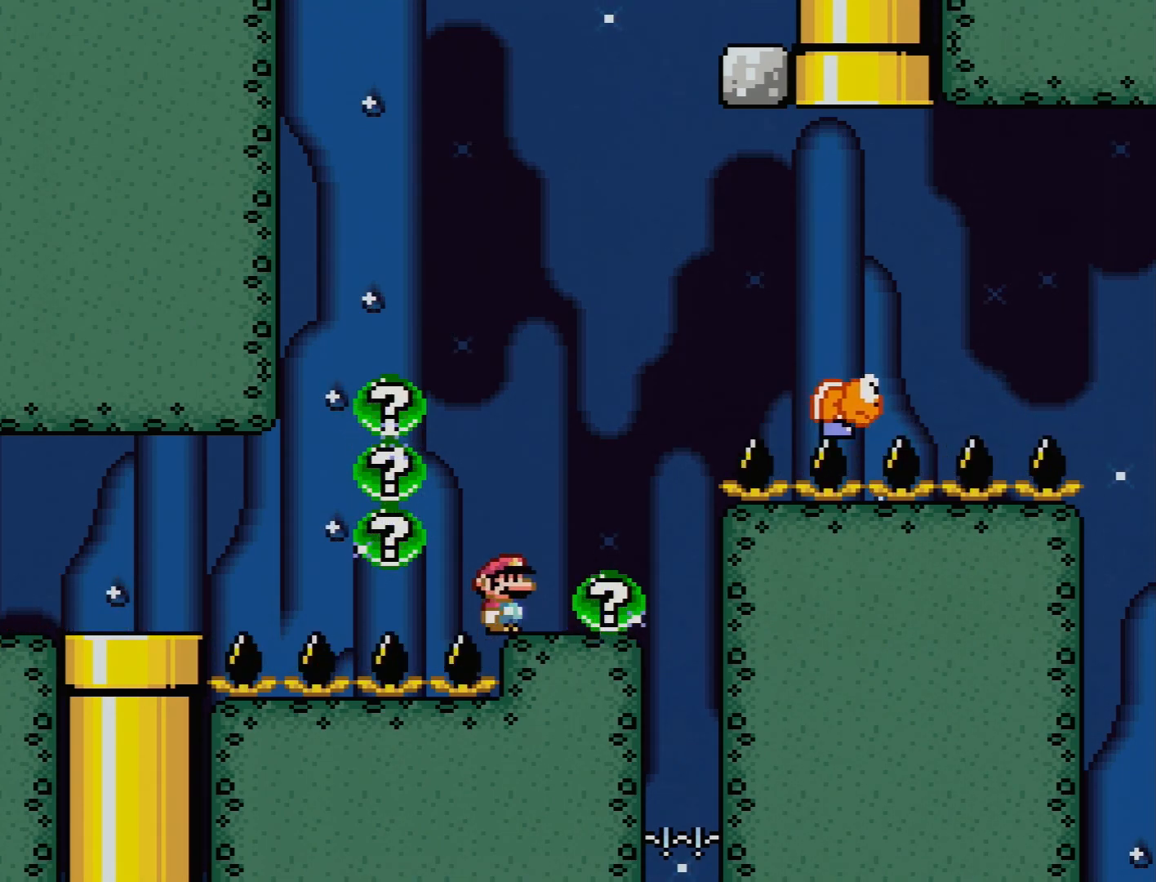
{"buttons": ["X"], "events": []}
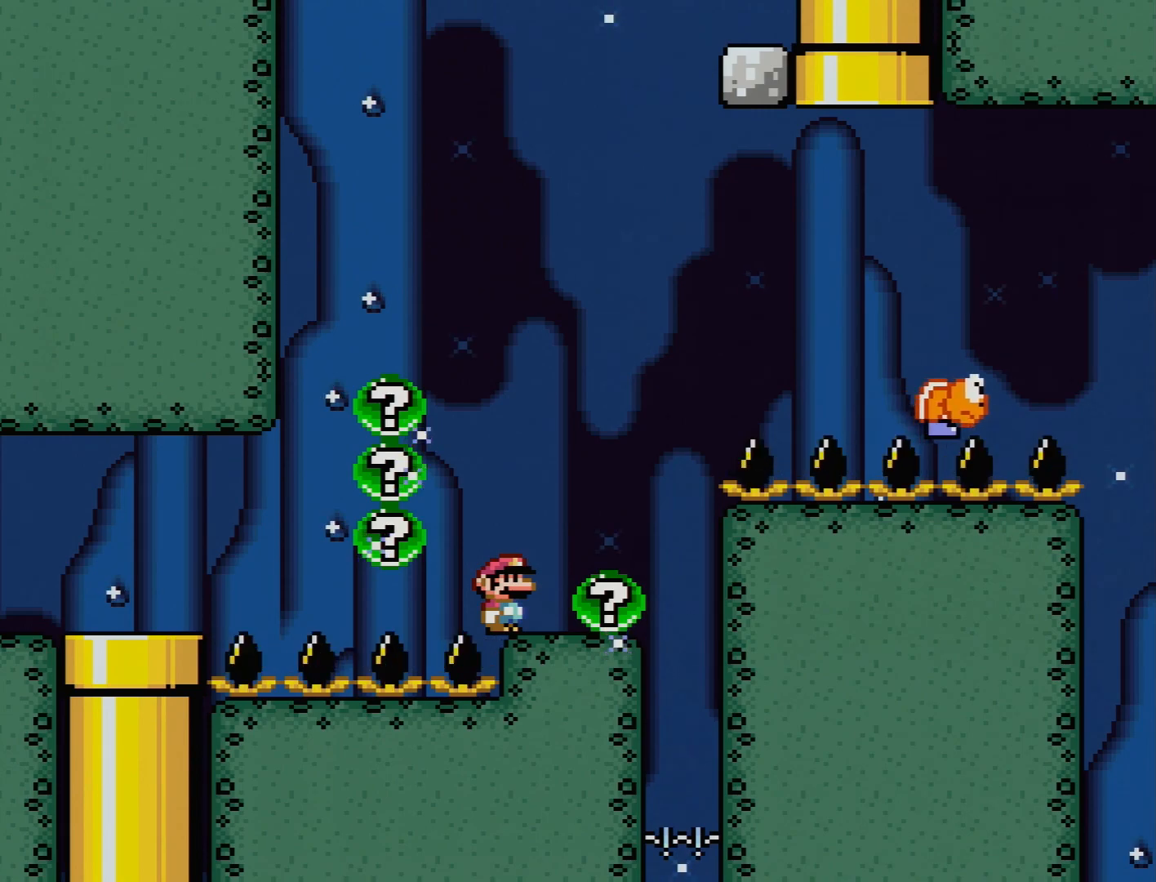
{"buttons": ["X"], "events": []}
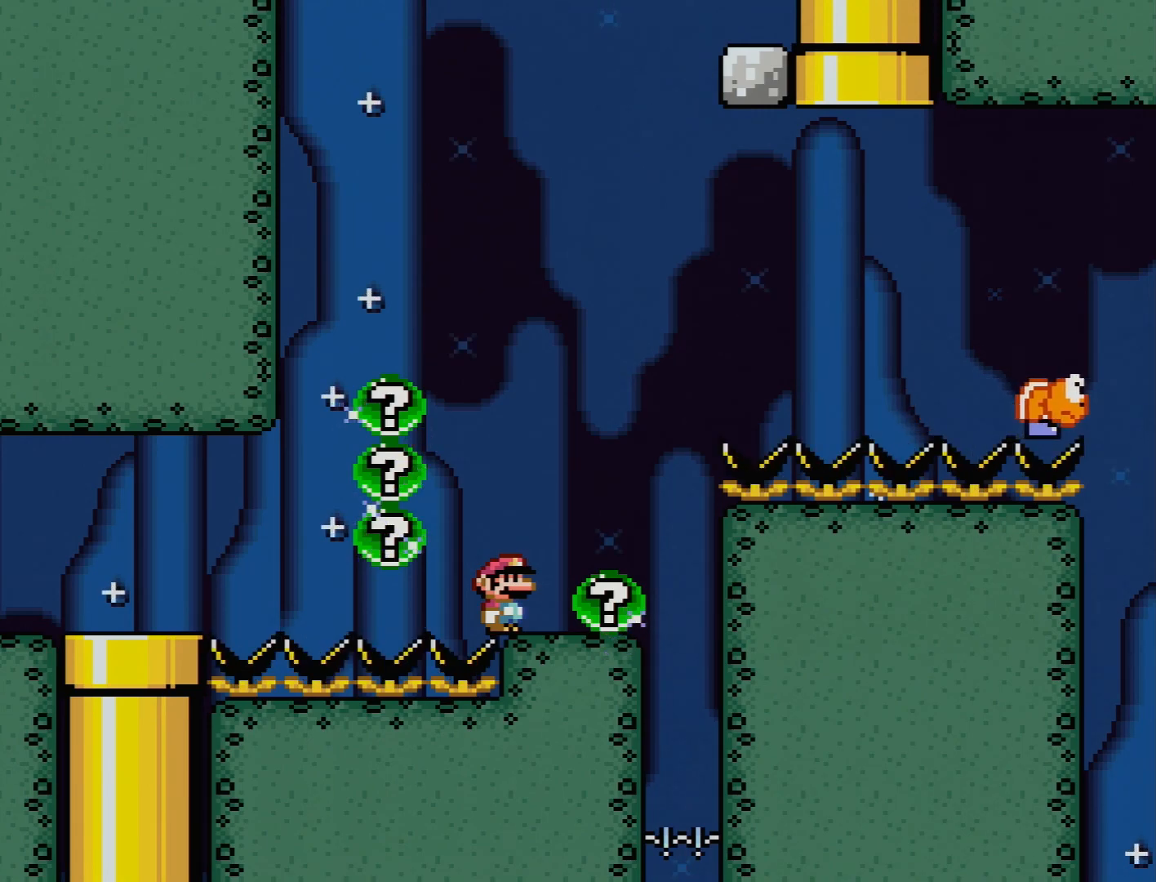
{"buttons": [], "events": [[217, "X", "up"]]}
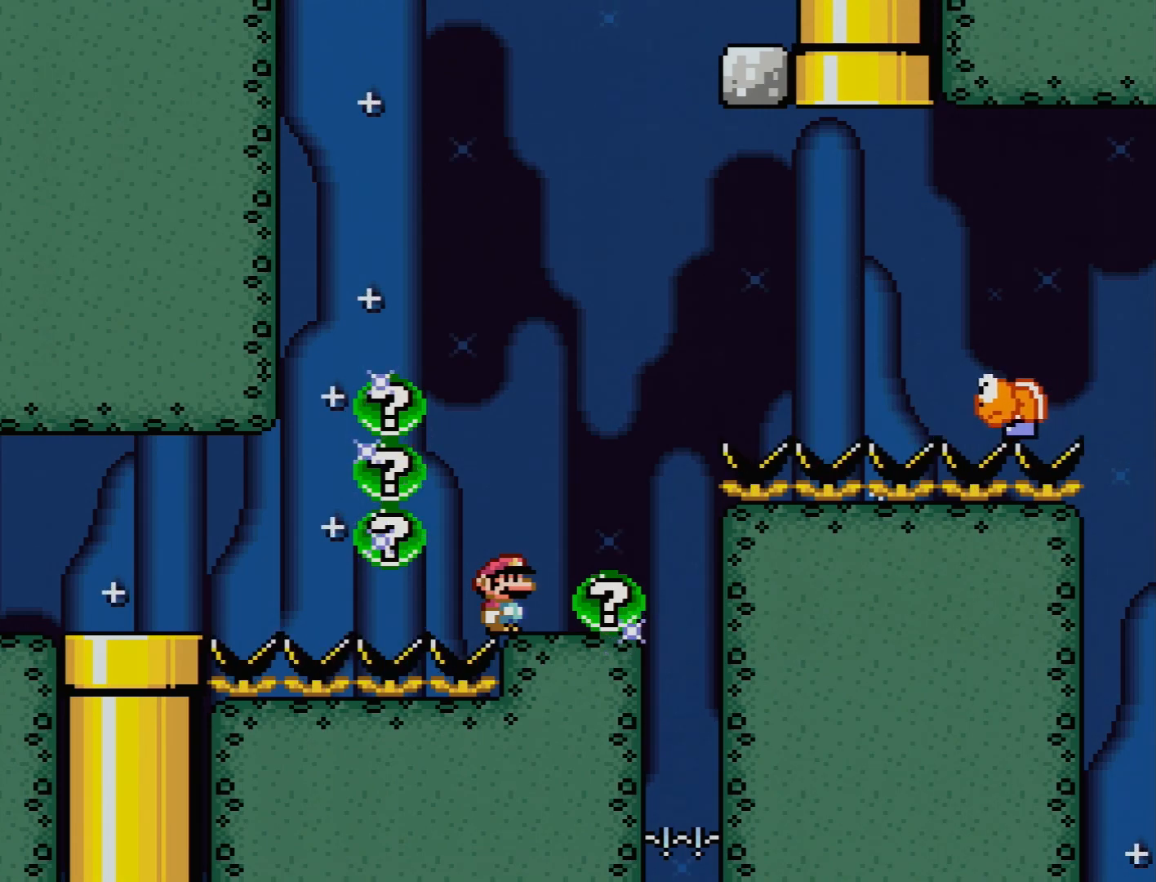
{"buttons": ["Y"], "events": [[150, "X", "down"], [250, "X", "up"], [383, "Y", "down"]]}